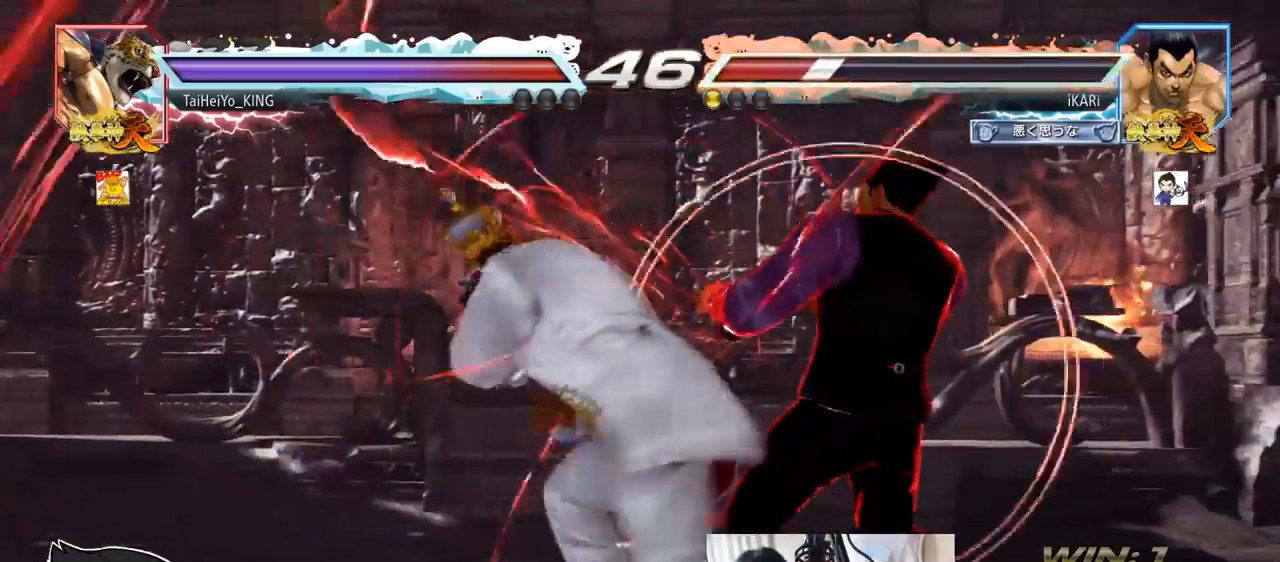
Gameplay with a controller (arcade stick); each line is a JSON object with the inputs held at the frame after it. "events" lists button and stick changes between this image and that frame as [ms after this image, input, new state], when the widget could be followed in between. Not read: L3 R3.
{"buttons": ["TRIANGLE"], "left_stick": "right", "events": []}
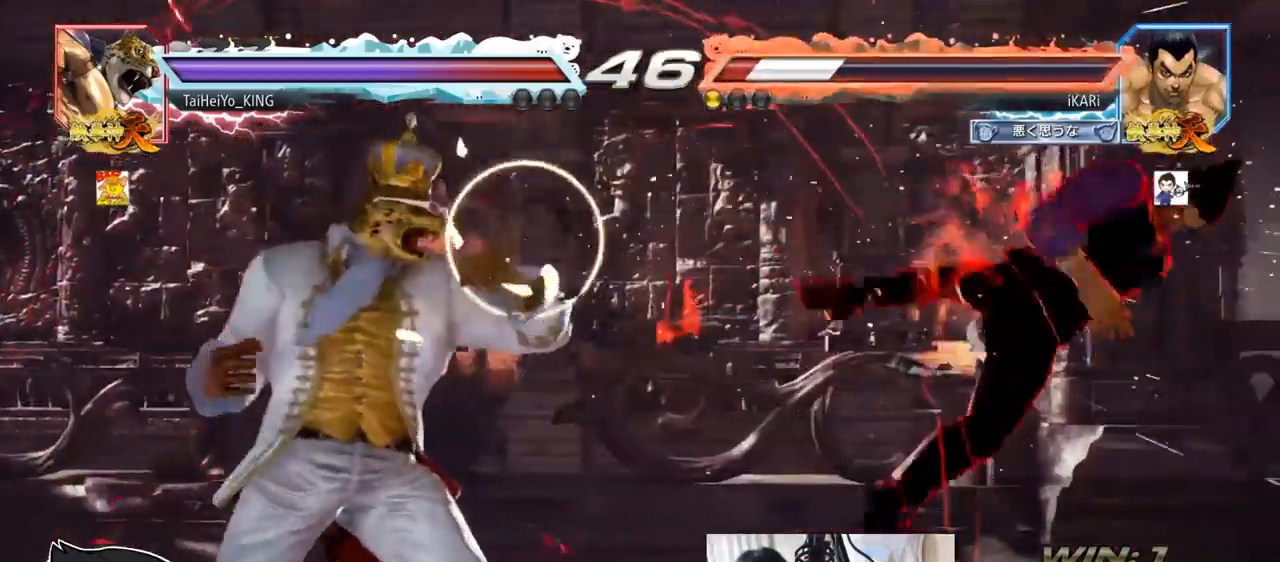
{"buttons": [], "left_stick": "right", "events": [[83, "TRIANGLE", "up"]]}
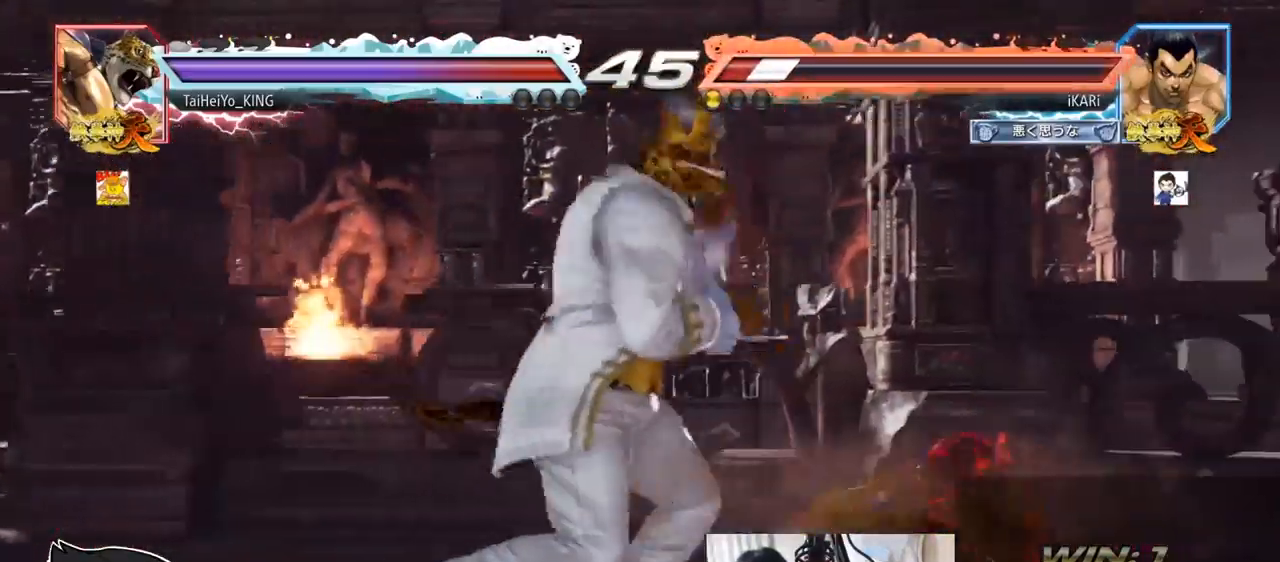
{"buttons": [], "left_stick": "right", "events": [[417, "left_stick", "center"], [484, "left_stick", "right"]]}
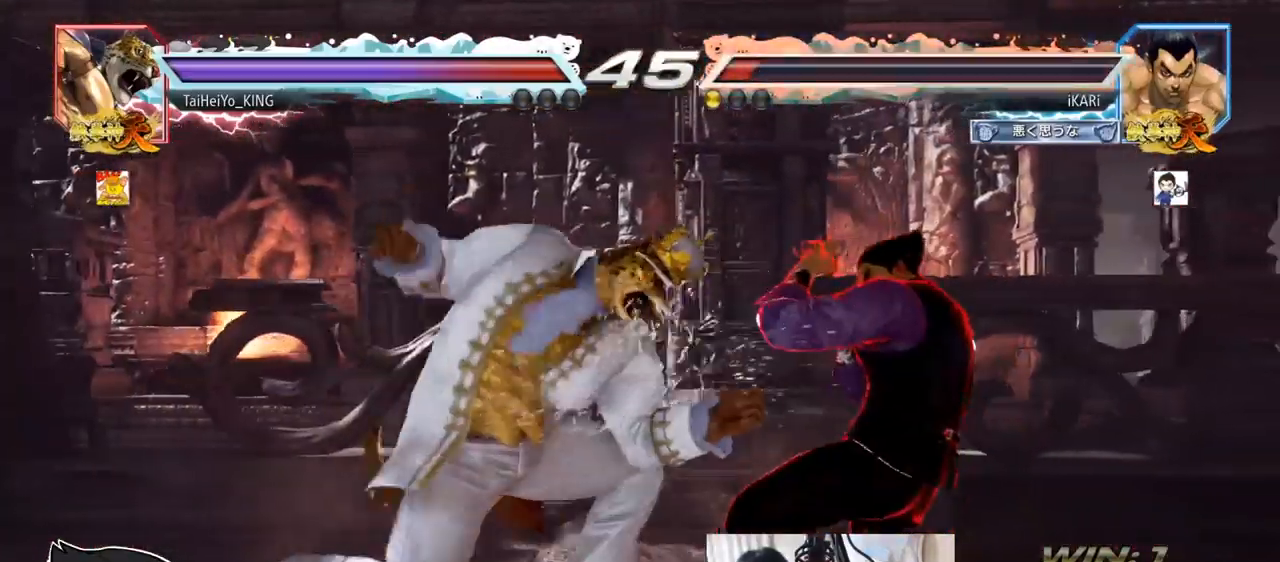
{"buttons": [], "left_stick": "center", "events": [[33, "left_stick", "center"], [83, "left_stick", "right"], [350, "SQUARE", "down"], [350, "left_stick", "center"], [400, "SQUARE", "up"], [450, "SQUARE", "down"], [500, "SQUARE", "up"]]}
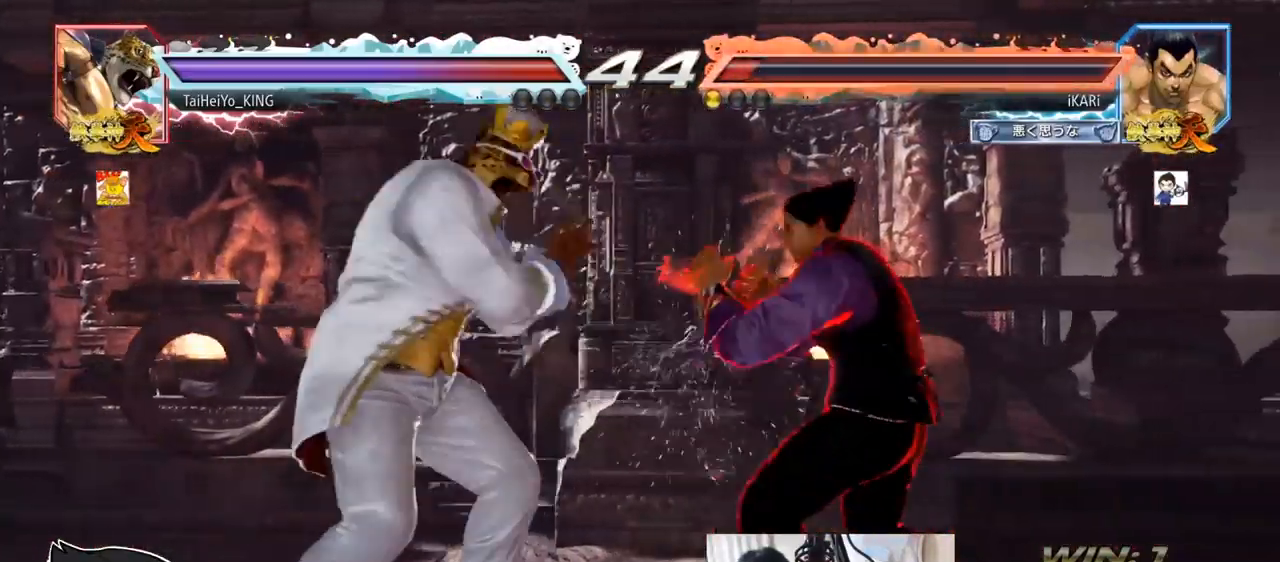
{"buttons": ["TRIANGLE"], "left_stick": "center", "events": [[50, "SQUARE", "down"], [117, "TRIANGLE", "down"], [150, "SQUARE", "up"], [184, "TRIANGLE", "up"], [217, "TRIANGLE", "down"], [267, "TRIANGLE", "up"], [317, "TRIANGLE", "down"], [367, "TRIANGLE", "up"], [401, "TRIANGLE", "down"], [467, "TRIANGLE", "up"], [501, "TRIANGLE", "down"]]}
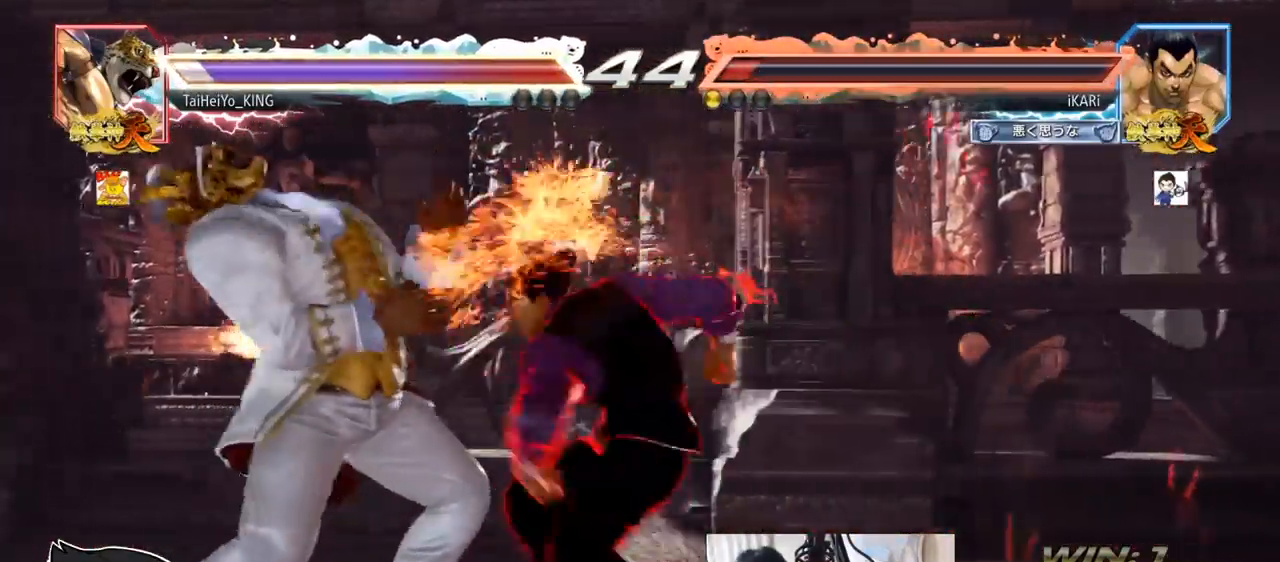
{"buttons": ["TRIANGLE"], "left_stick": "up-right", "events": [[217, "left_stick", "right"], [283, "left_stick", "up-right"], [333, "SQUARE", "down"], [383, "SQUARE", "up"], [417, "SQUARE", "down"], [483, "SQUARE", "up"]]}
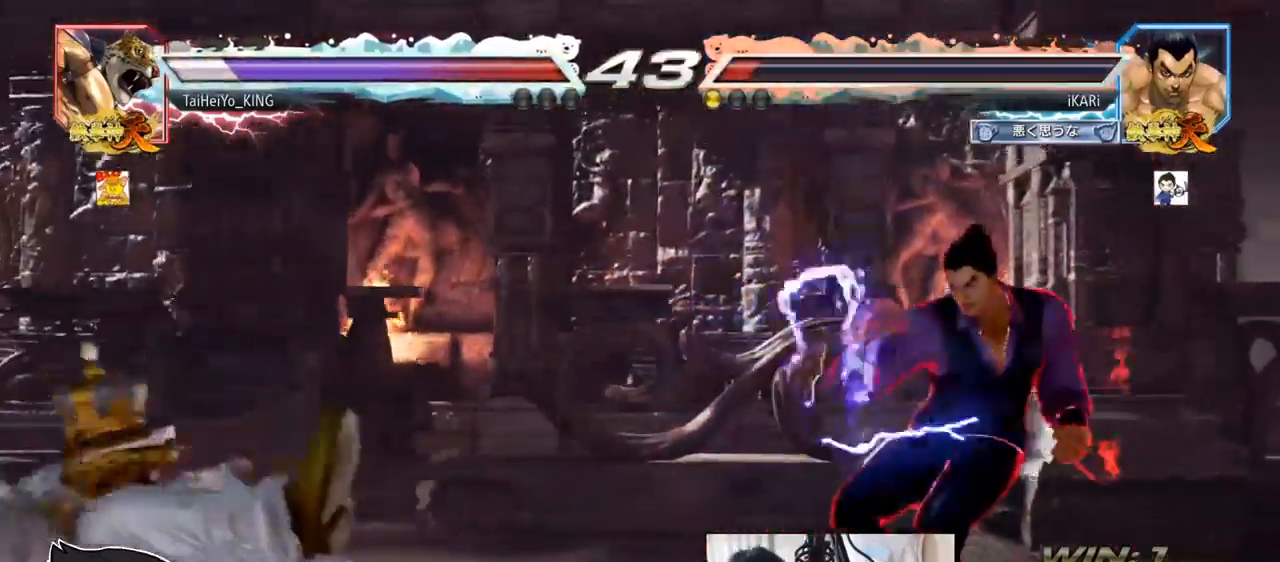
{"buttons": ["SQUARE", "TRIANGLE"], "left_stick": "up-right", "events": [[34, "SQUARE", "down"], [84, "SQUARE", "up"], [134, "SQUARE", "down"], [184, "SQUARE", "up"], [234, "SQUARE", "down"], [284, "SQUARE", "up"], [334, "SQUARE", "down"], [401, "SQUARE", "up"], [434, "SQUARE", "down"]]}